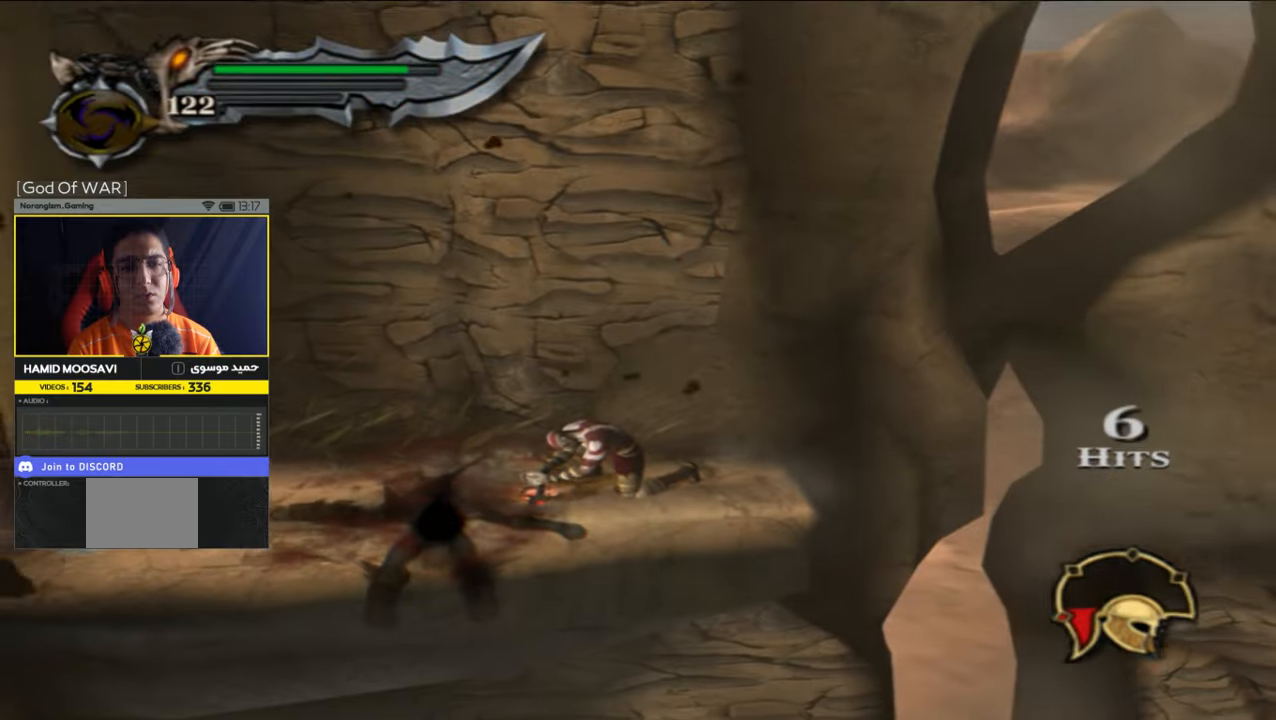
Gameplay with a controller (PlayStation layout); each line is a JSON object with the inputs held at the frame after it. "events" lists button and stick changes between this image and that frame as [ms after this image, input, new state], when the widget could be followed in between.
{"buttons": [], "left_stick": "center", "right_stick": "center", "events": []}
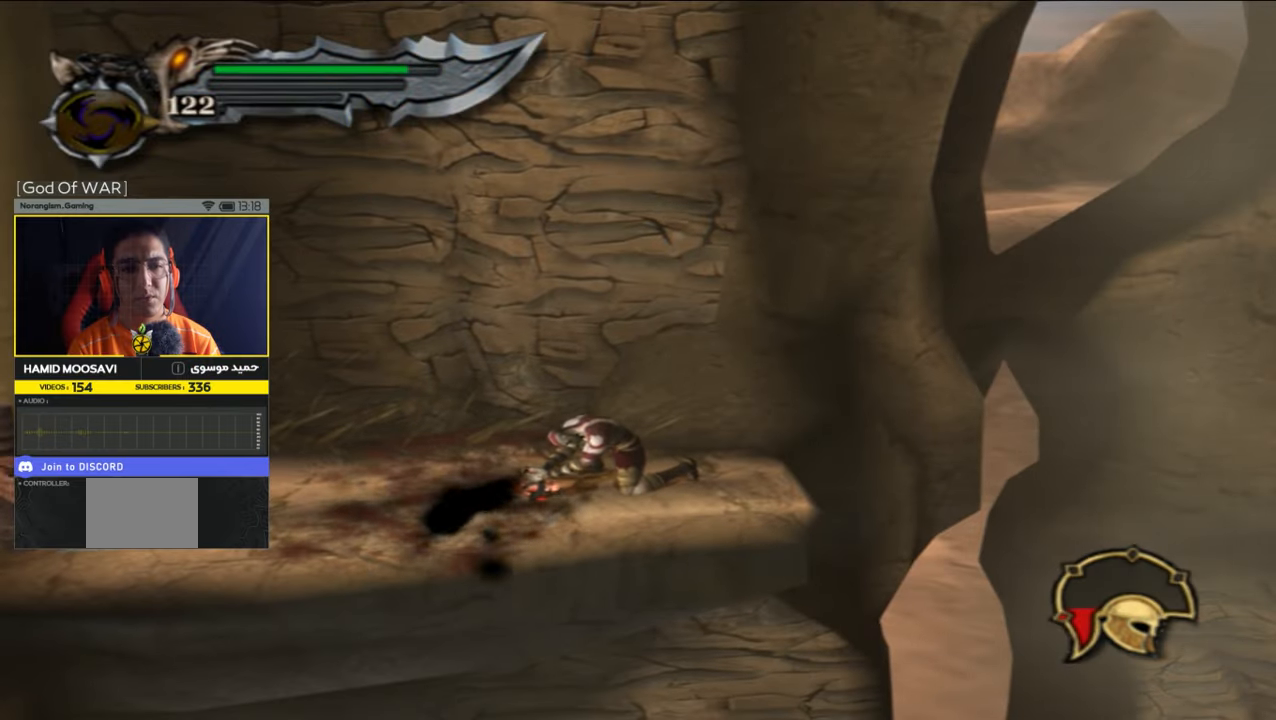
{"buttons": [], "left_stick": "left", "right_stick": "center", "events": [[267, "left_stick", "left"]]}
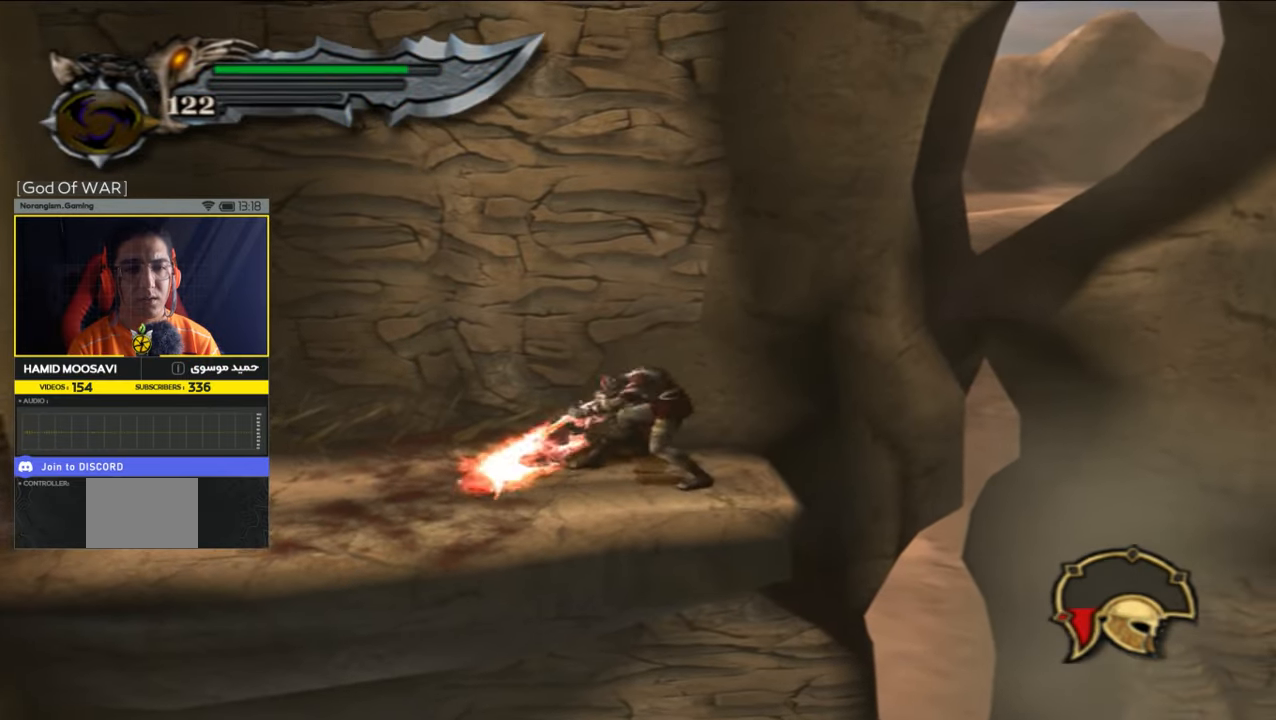
{"buttons": [], "left_stick": "left", "right_stick": "center", "events": []}
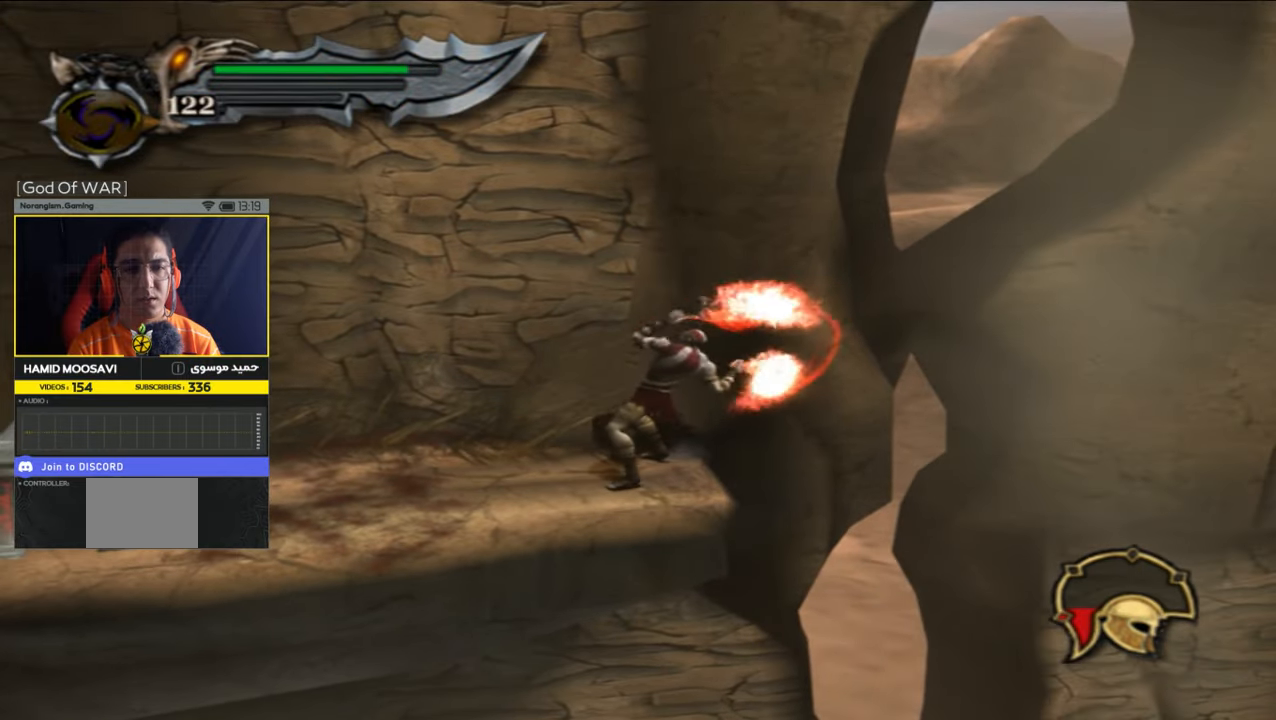
{"buttons": [], "left_stick": "left", "right_stick": "center", "events": []}
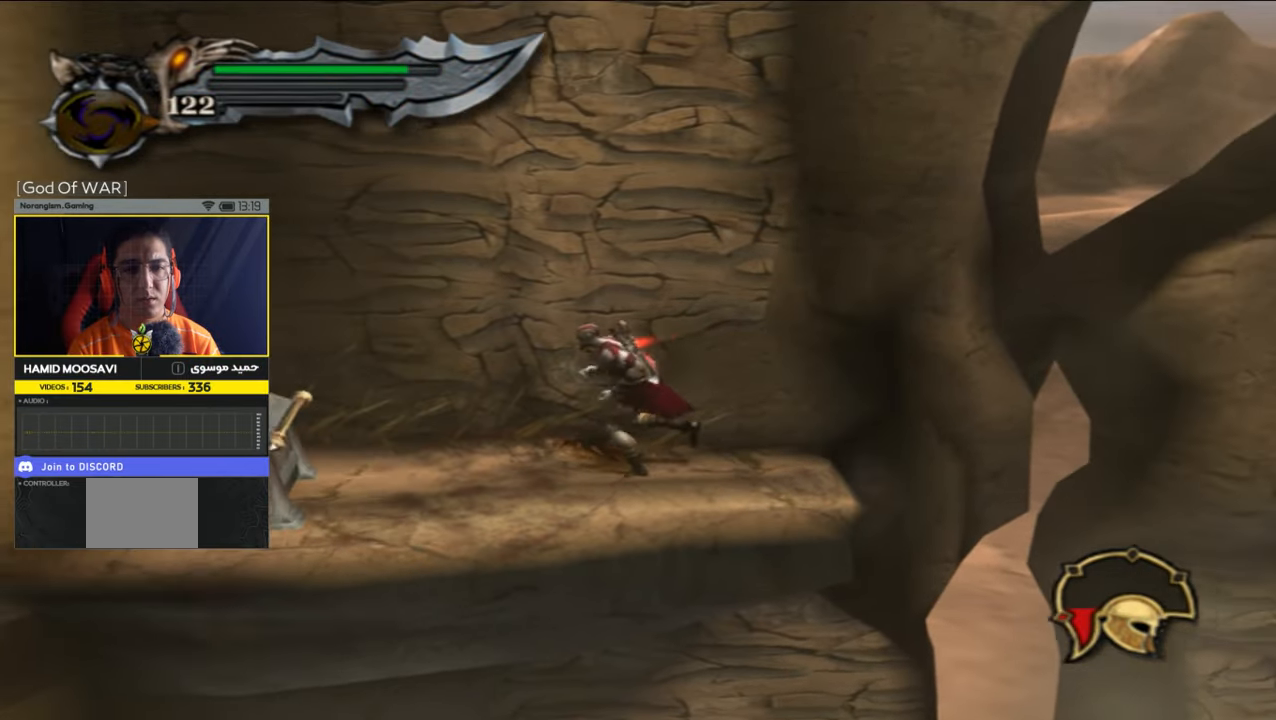
{"buttons": ["R1"], "left_stick": "center", "right_stick": "center", "events": [[400, "R1", "down"], [400, "left_stick", "center"]]}
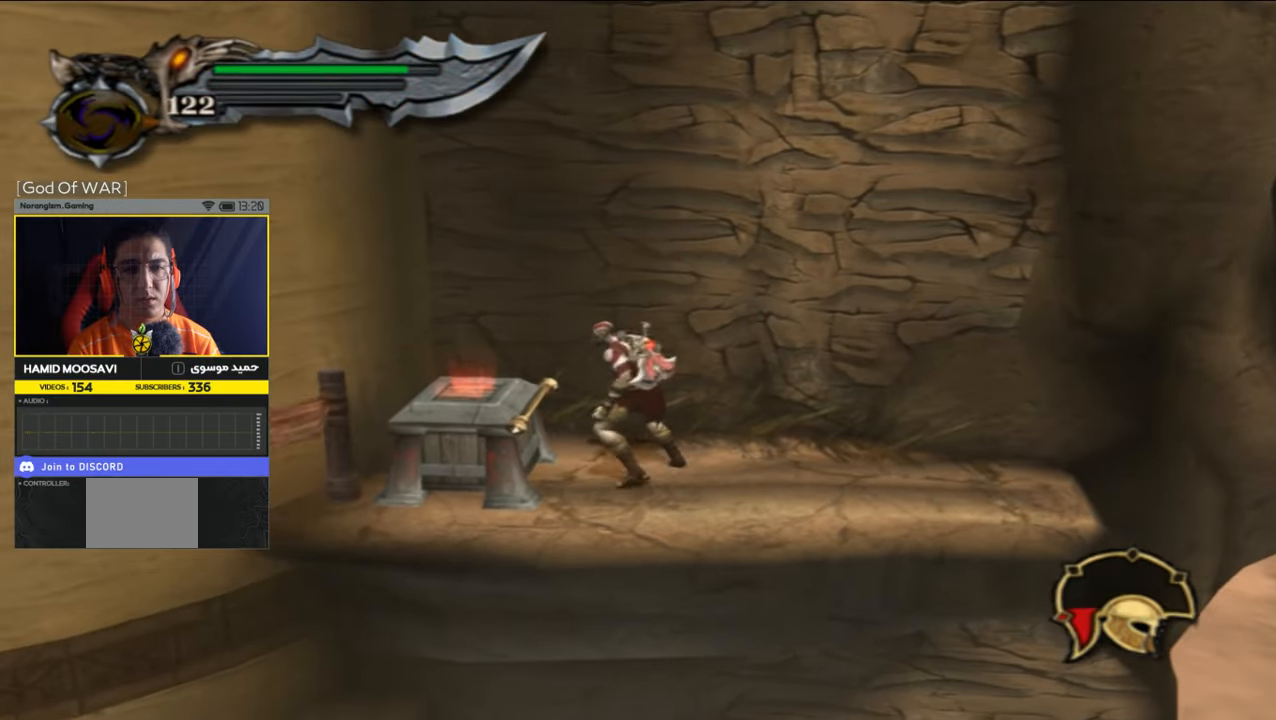
{"buttons": ["R1"], "left_stick": "center", "right_stick": "center", "events": []}
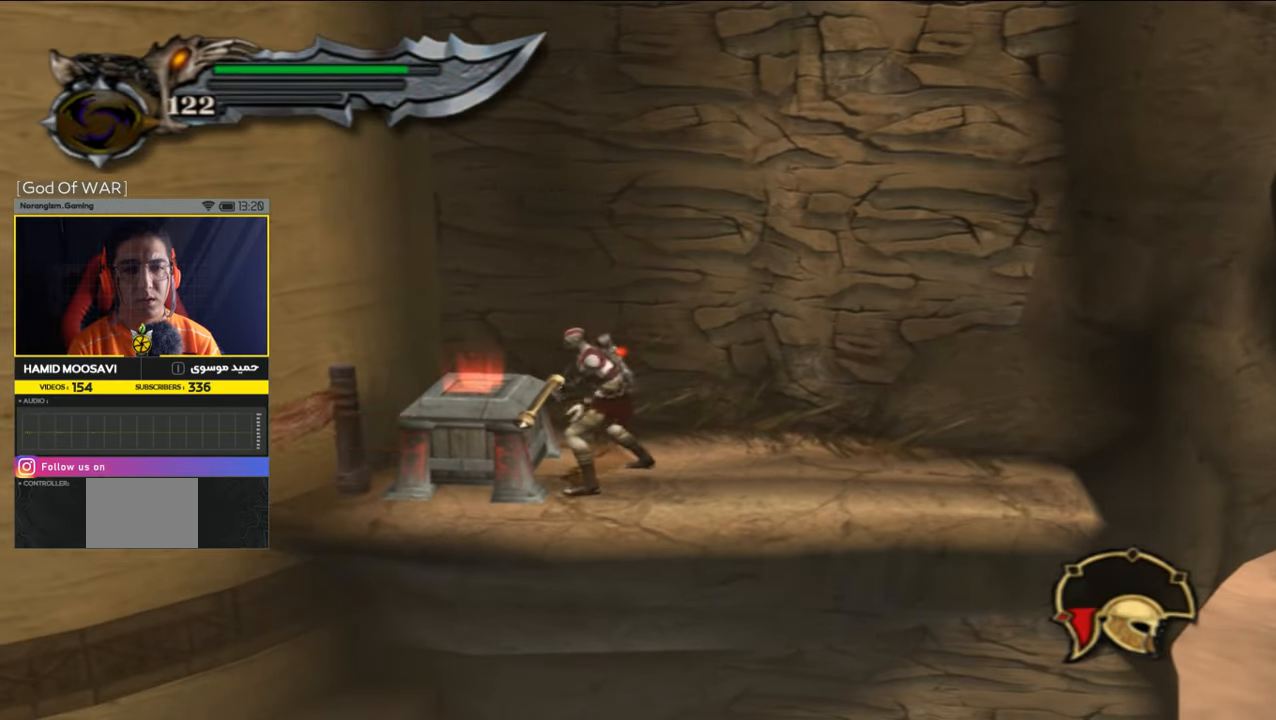
{"buttons": ["R1"], "left_stick": "center", "right_stick": "center", "events": []}
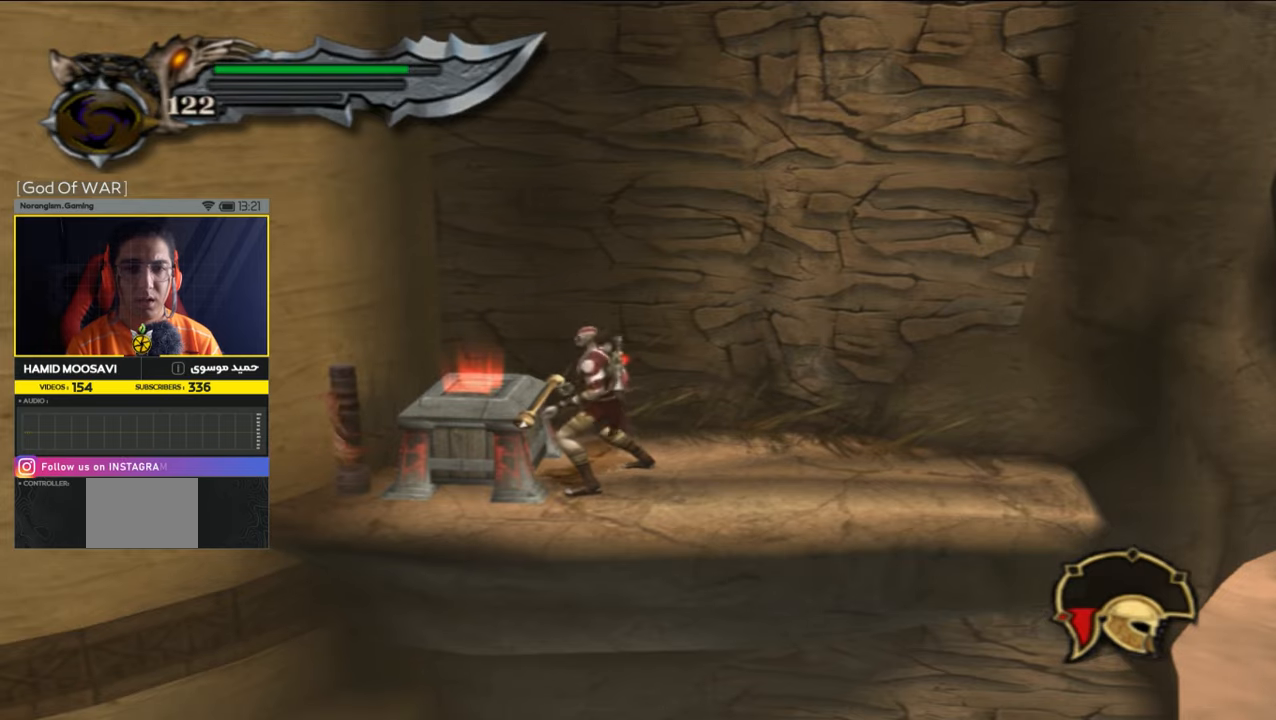
{"buttons": ["R1"], "left_stick": "center", "right_stick": "center", "events": []}
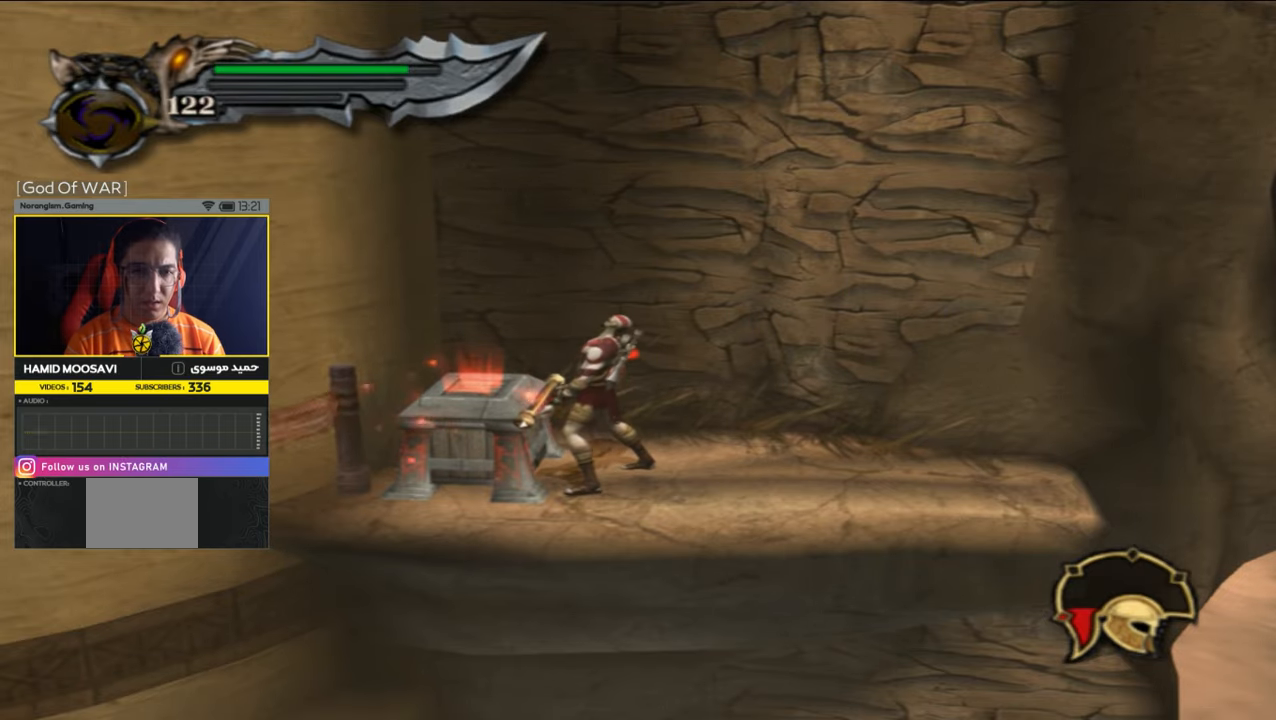
{"buttons": ["R1"], "left_stick": "center", "right_stick": "center", "events": []}
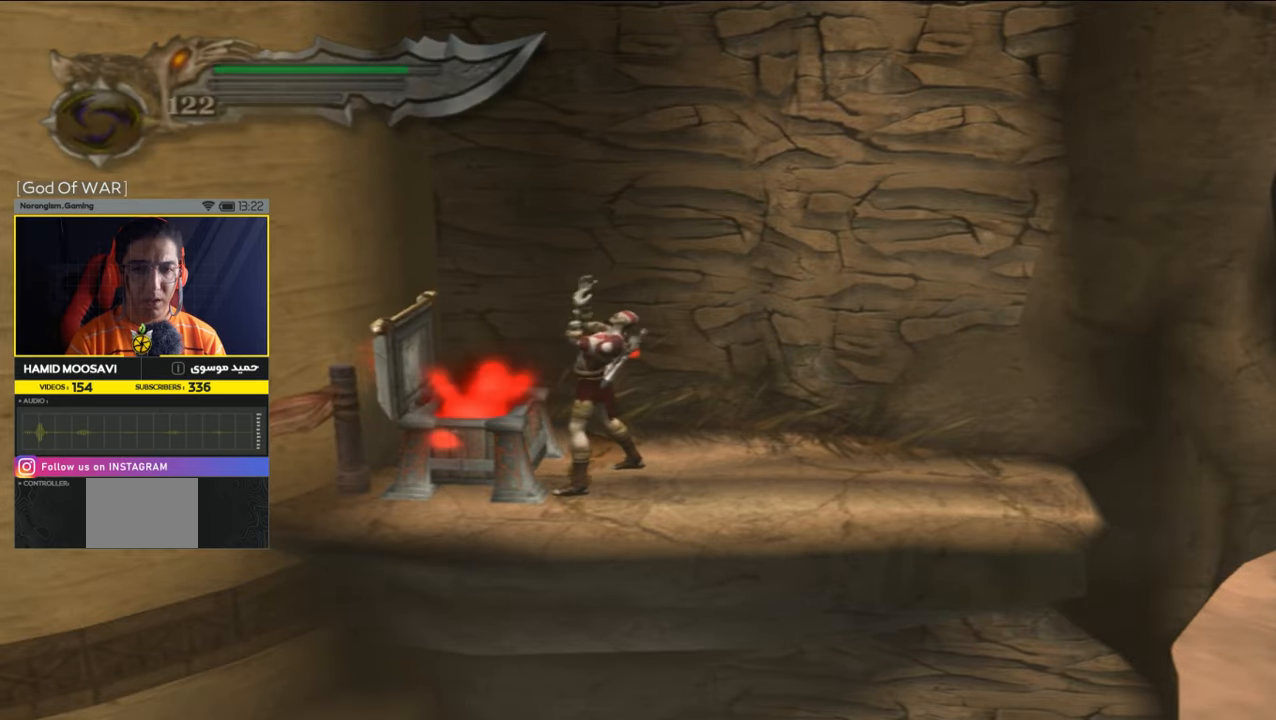
{"buttons": [], "left_stick": "center", "right_stick": "center", "events": [[367, "R1", "up"]]}
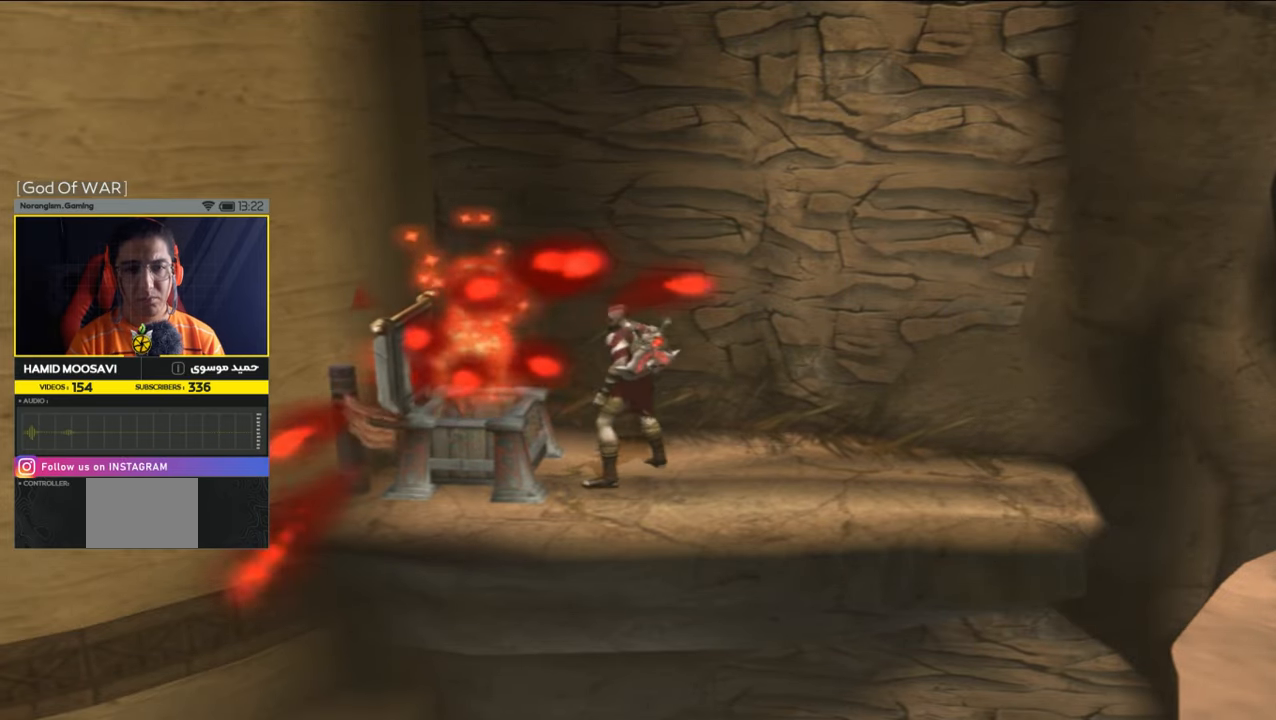
{"buttons": ["CROSS"], "left_stick": "up", "right_stick": "center", "events": [[67, "left_stick", "up"], [100, "CROSS", "down"], [233, "CROSS", "up"], [300, "CROSS", "down"], [383, "CROSS", "up"], [467, "CROSS", "down"]]}
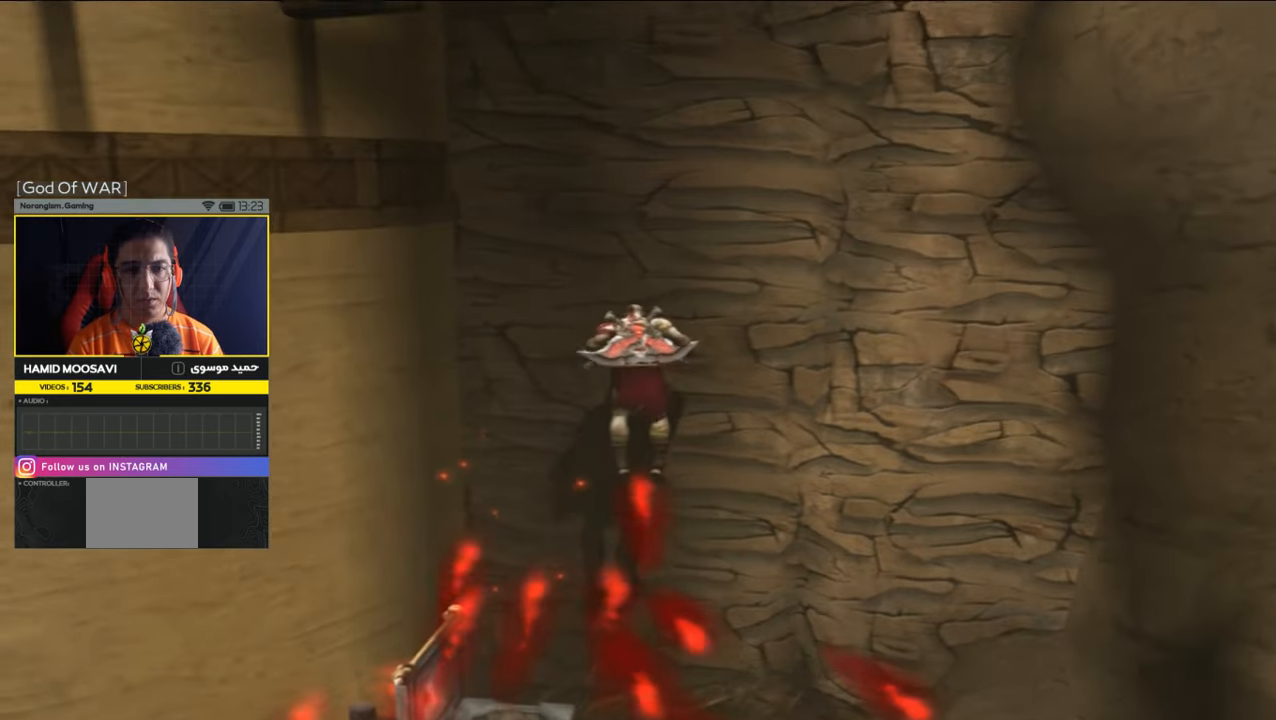
{"buttons": [], "left_stick": "up", "right_stick": "center", "events": [[67, "CROSS", "up"]]}
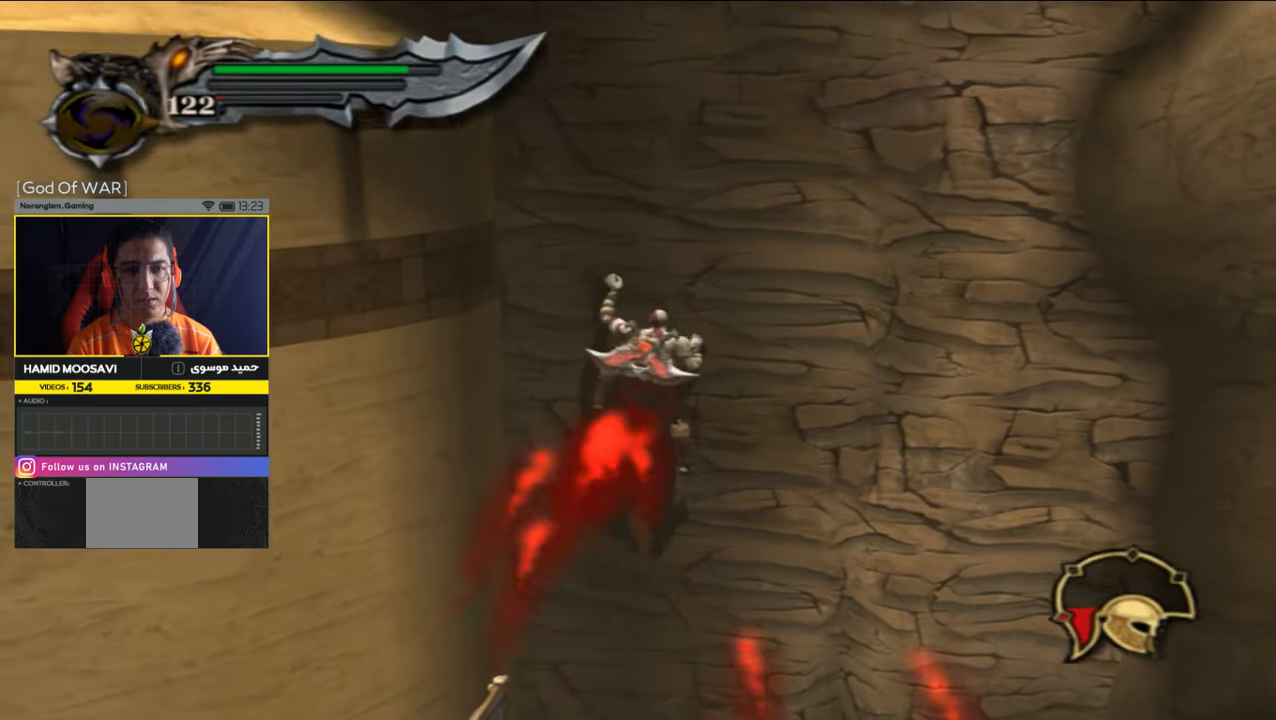
{"buttons": [], "left_stick": "up", "right_stick": "center", "events": [[33, "CROSS", "down"], [167, "CROSS", "up"]]}
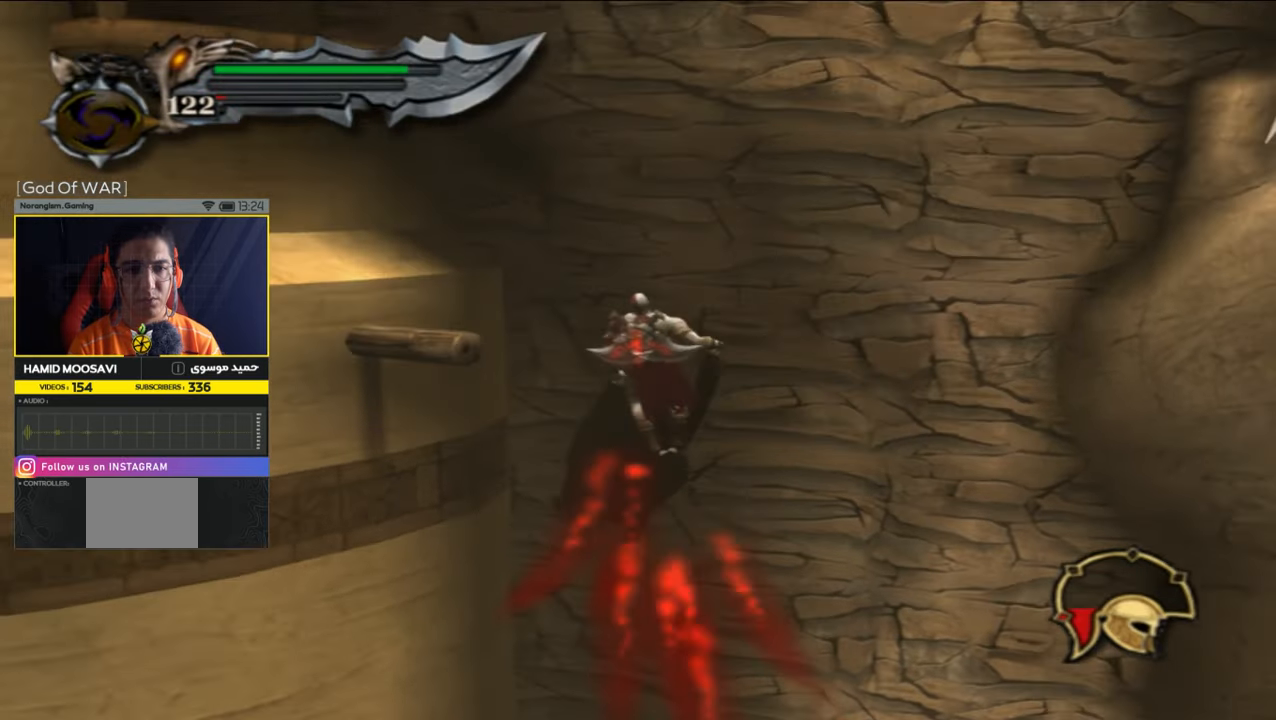
{"buttons": [], "left_stick": "up", "right_stick": "center", "events": []}
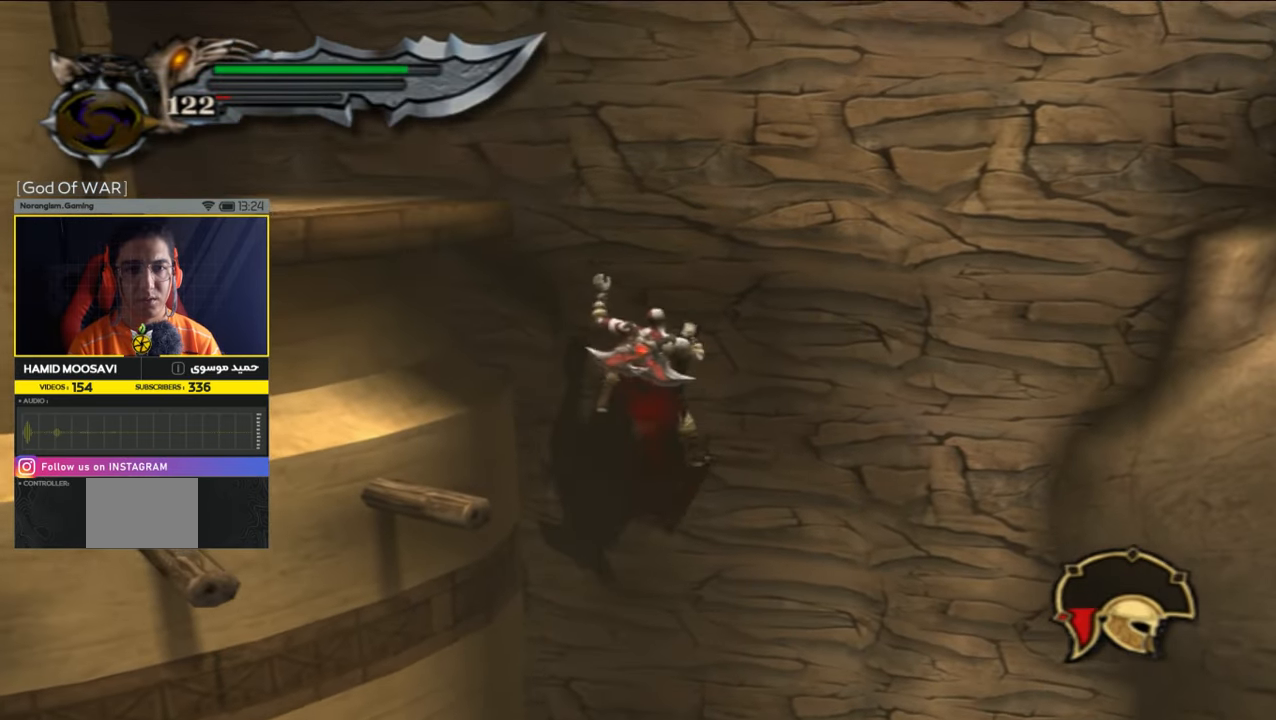
{"buttons": [], "left_stick": "up", "right_stick": "center", "events": [[33, "CROSS", "down"], [200, "CROSS", "up"]]}
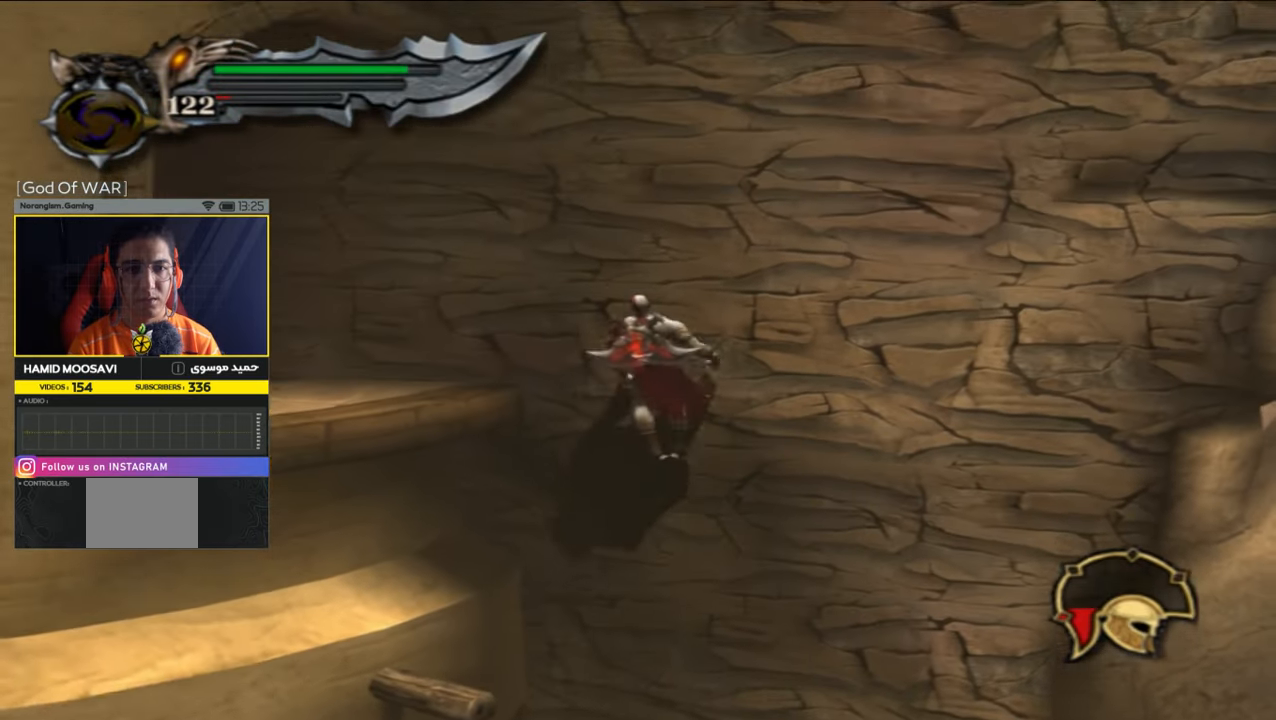
{"buttons": ["CROSS"], "left_stick": "left", "right_stick": "center", "events": [[67, "left_stick", "up-left"], [167, "left_stick", "left"], [433, "CROSS", "down"]]}
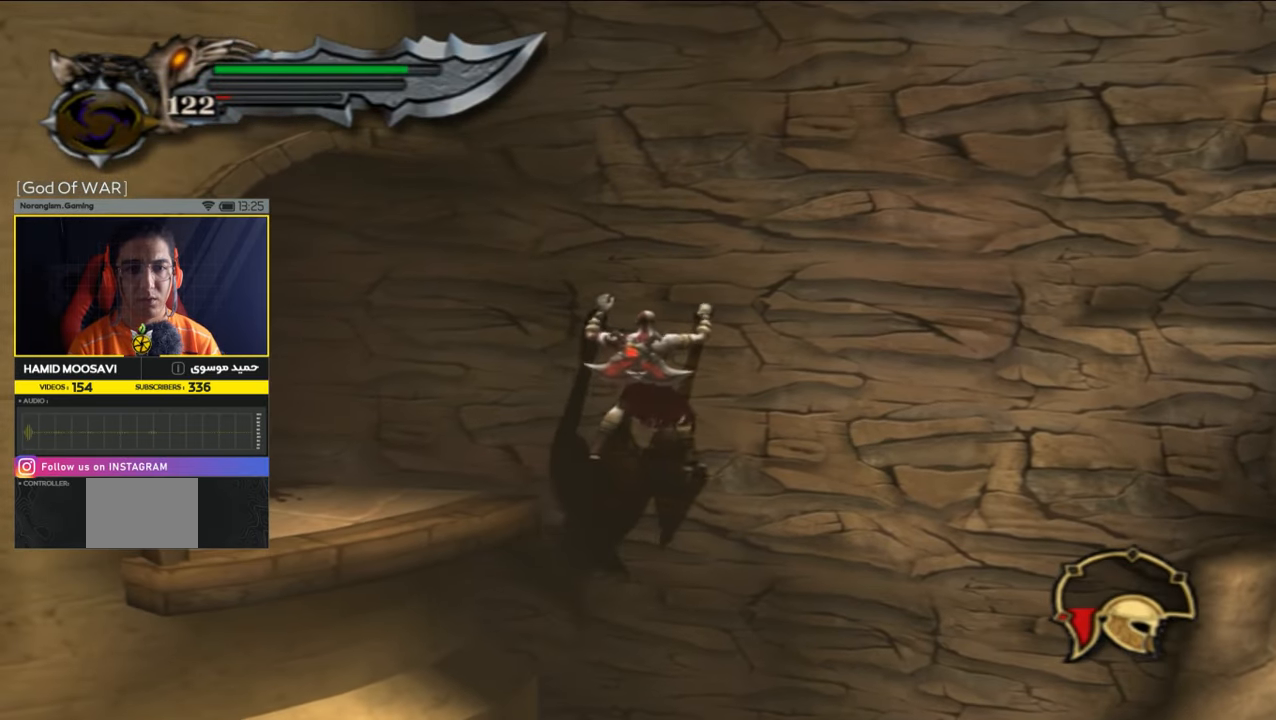
{"buttons": [], "left_stick": "left", "right_stick": "center", "events": [[67, "CROSS", "up"]]}